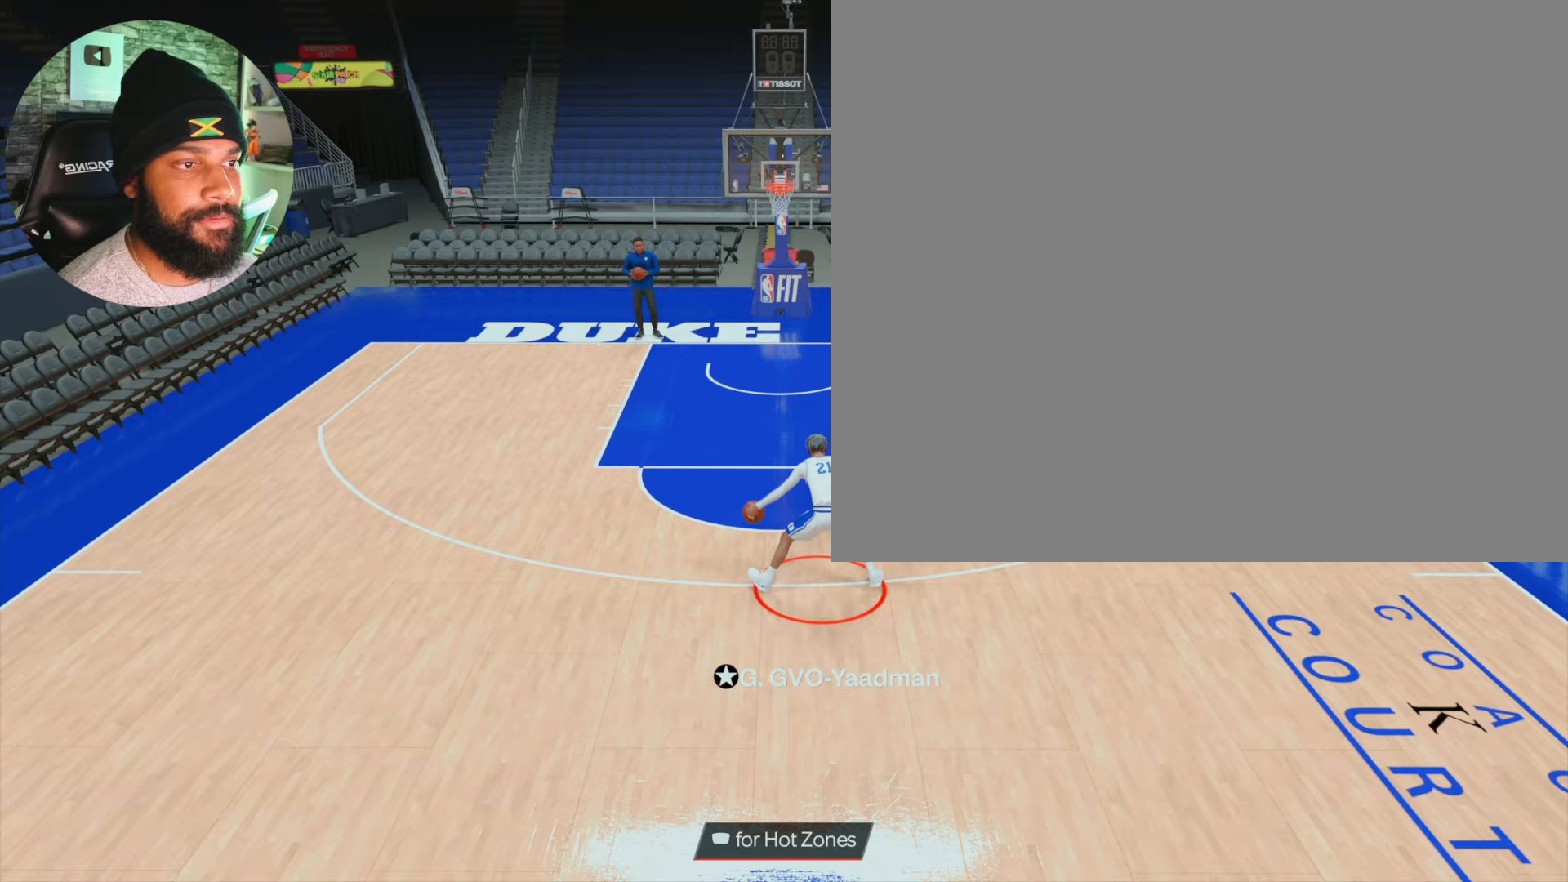
Gameplay with a controller (PlayStation layout); each line is a JSON object with the inputs held at the frame after it. "events" lists button and stick changes between this image and that frame as [ms after this image, input, new state], when the widget could be followed in between. Not read: L3 R3.
{"buttons": ["R2"], "left_stick": "center", "right_stick": "center", "events": [[150, "left_stick", "up-right"], [267, "right_stick", "left"], [317, "left_stick", "center"], [350, "right_stick", "center"]]}
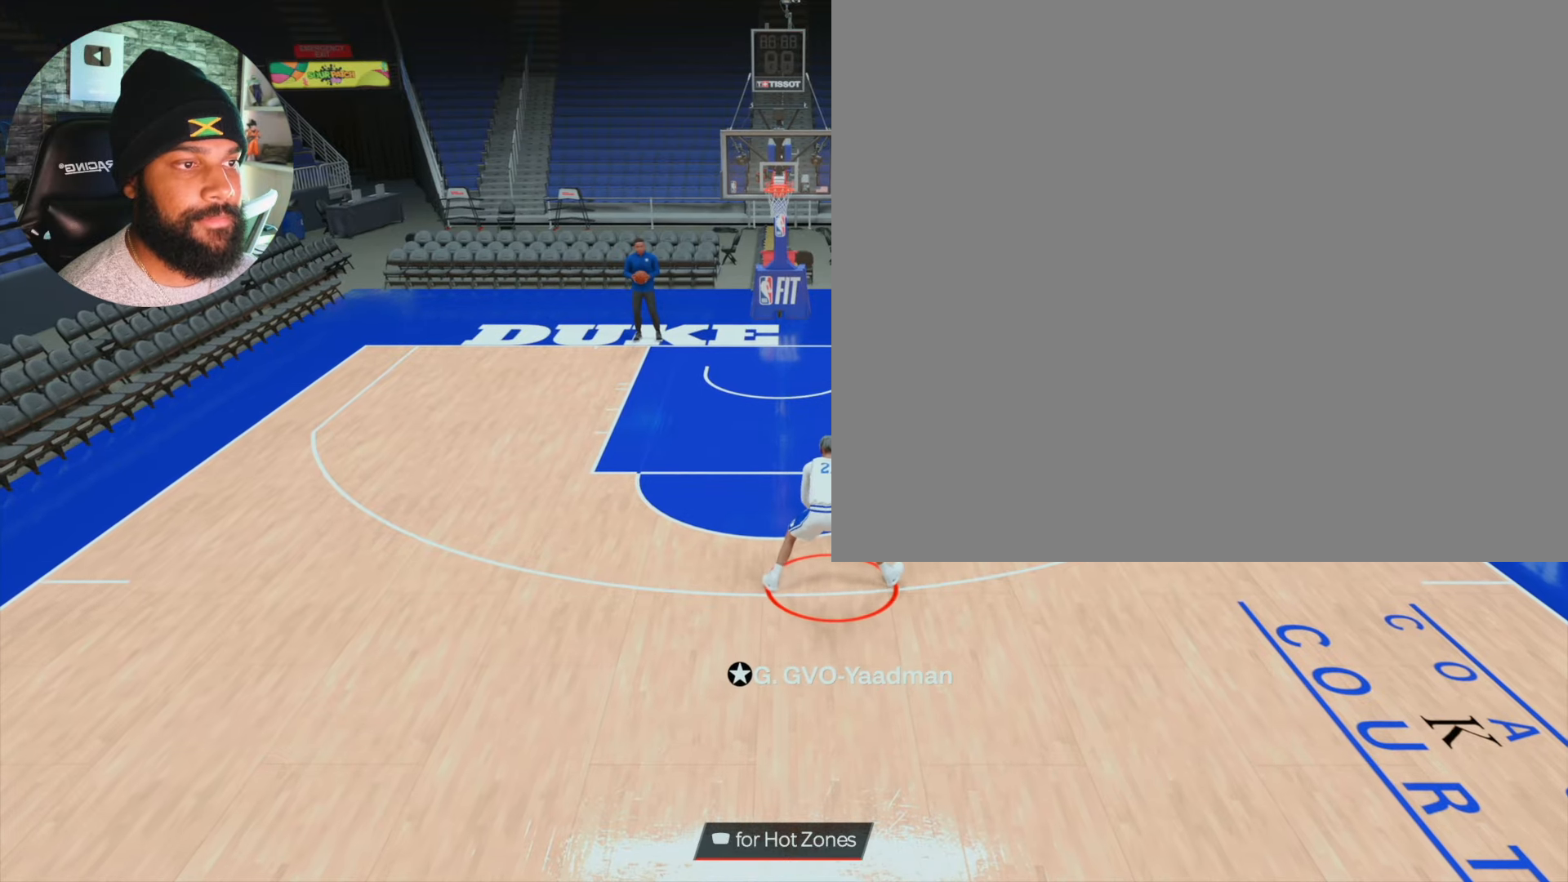
{"buttons": ["R2"], "left_stick": "center", "right_stick": "center", "events": [[167, "right_stick", "right"], [183, "R2", "up"], [233, "right_stick", "center"], [383, "R2", "down"], [417, "right_stick", "up-left"], [483, "right_stick", "center"]]}
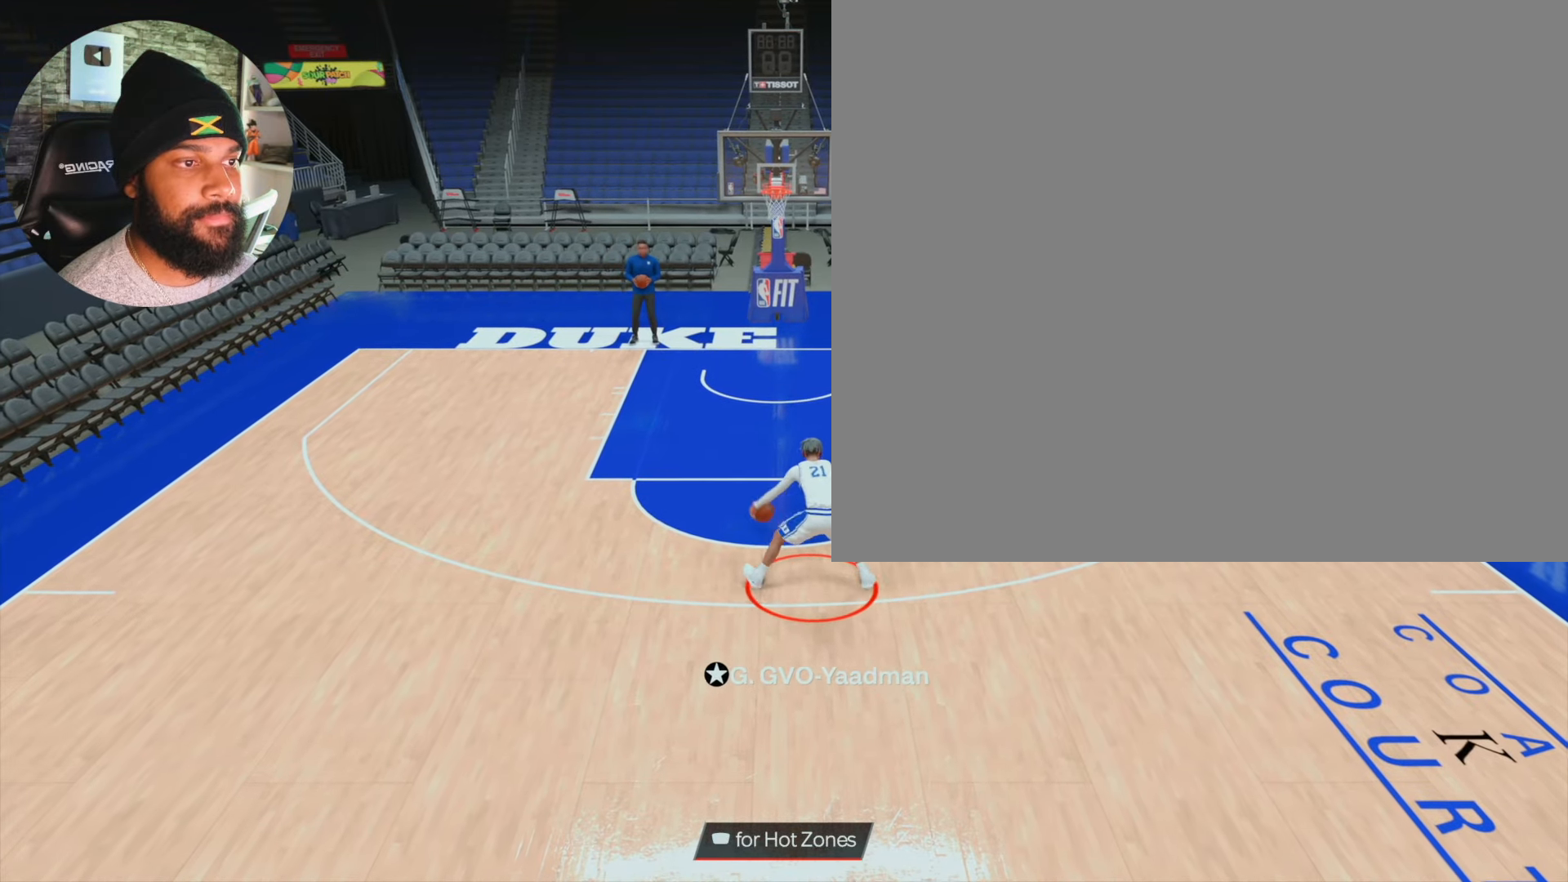
{"buttons": ["R2"], "left_stick": "up-left", "right_stick": "right", "events": [[350, "left_stick", "up-left"], [450, "right_stick", "right"]]}
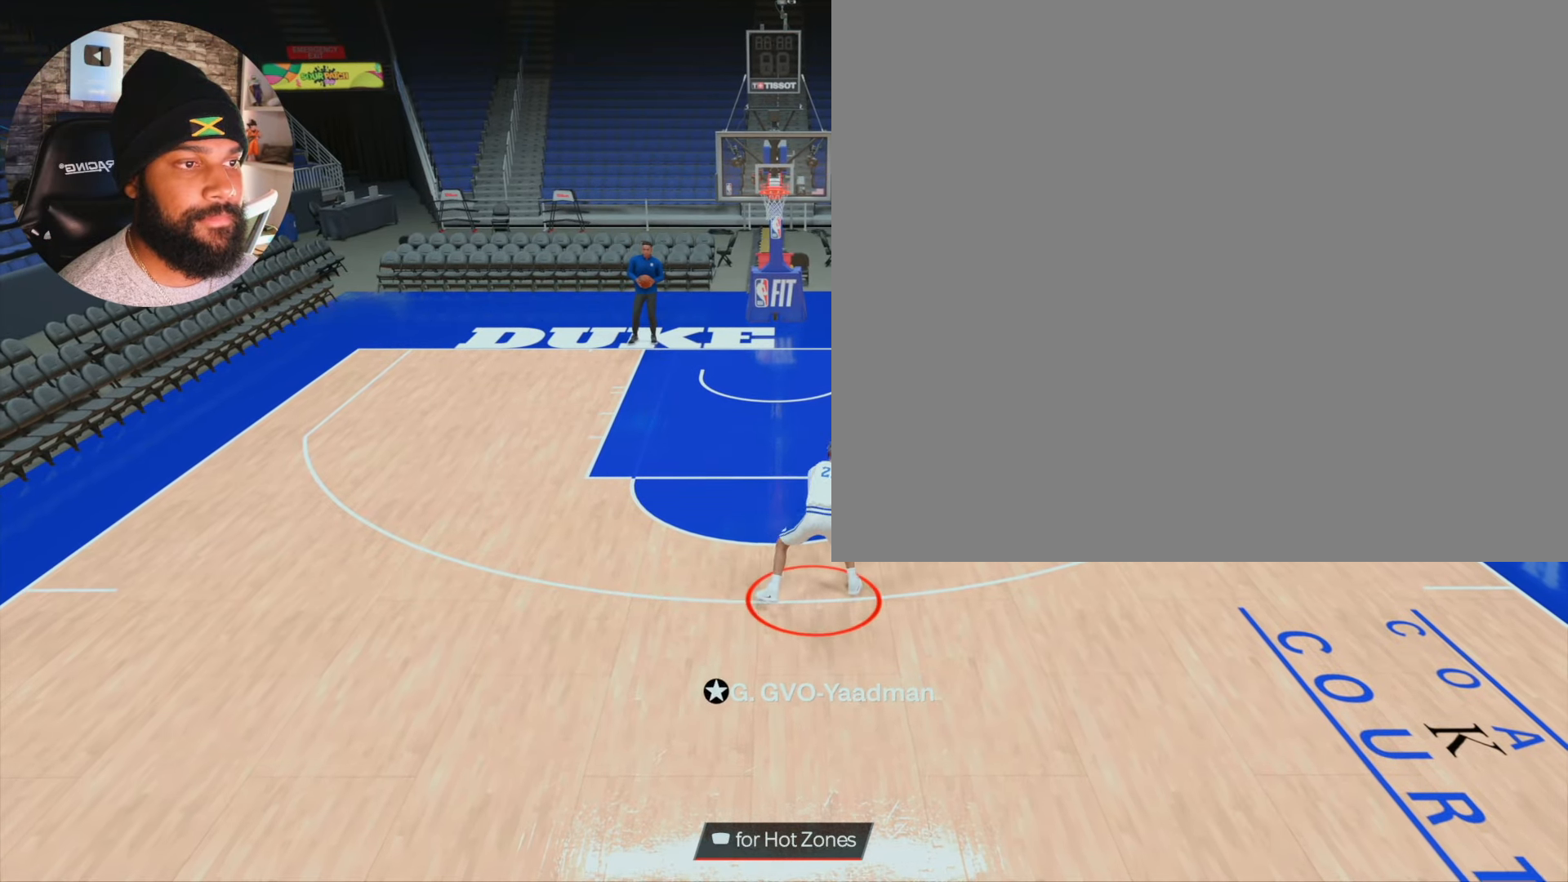
{"buttons": ["R2"], "left_stick": "center", "right_stick": "left", "events": [[17, "left_stick", "center"], [17, "right_stick", "center"], [333, "left_stick", "up-right"], [433, "right_stick", "left"], [500, "left_stick", "center"]]}
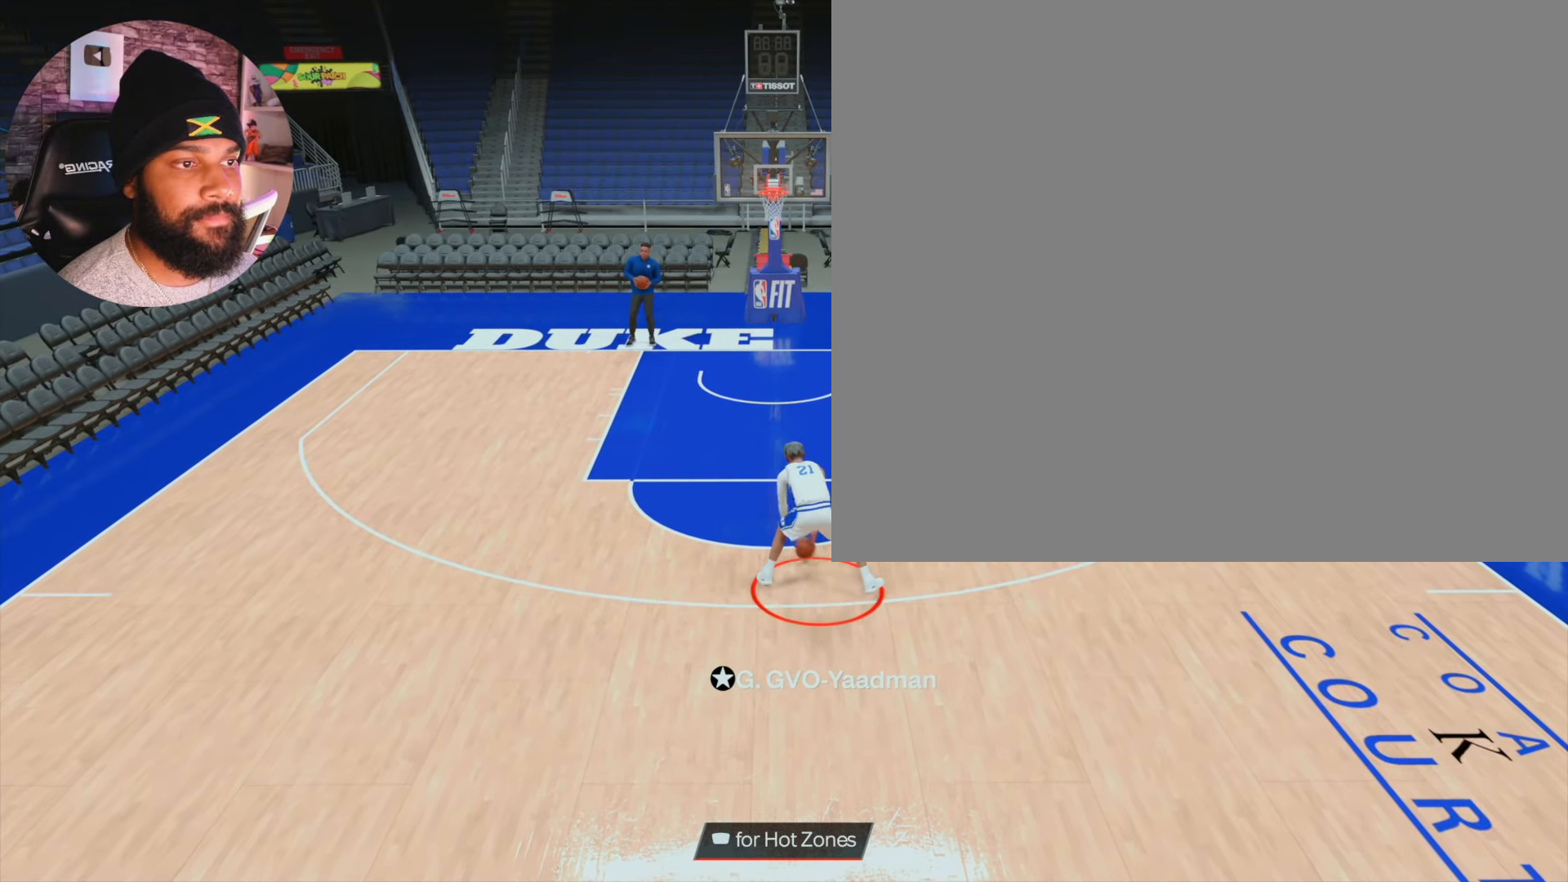
{"buttons": ["R2"], "left_stick": "center", "right_stick": "up-left", "events": [[33, "right_stick", "center"], [233, "R2", "up"], [233, "right_stick", "right"], [300, "right_stick", "center"], [433, "R2", "down"], [483, "right_stick", "up-left"]]}
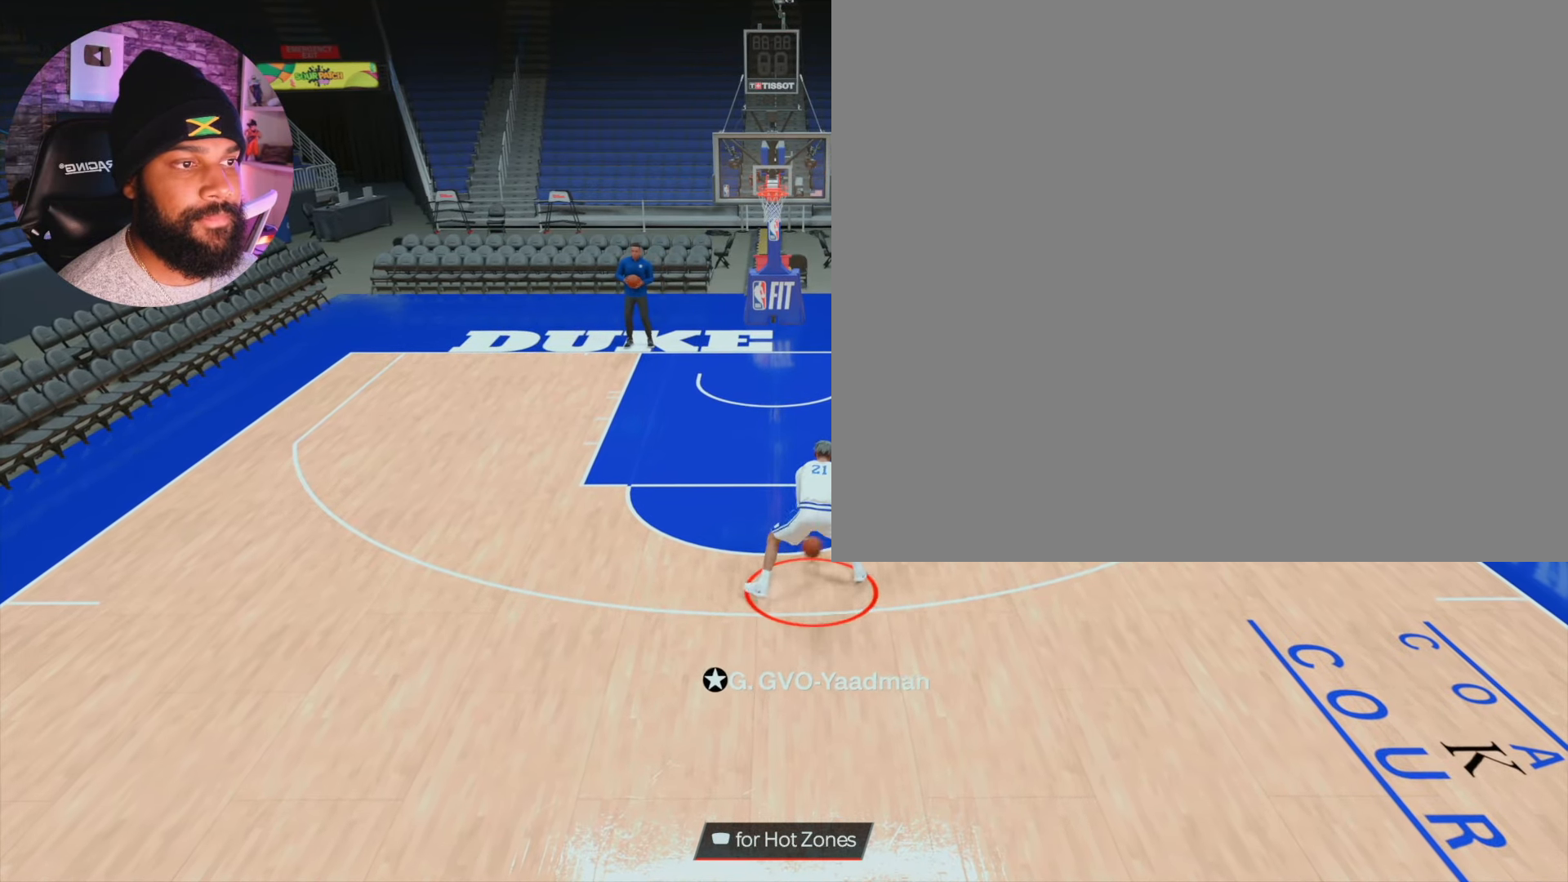
{"buttons": ["R2"], "left_stick": "up-left", "right_stick": "center", "events": [[50, "right_stick", "center"], [400, "left_stick", "up-left"]]}
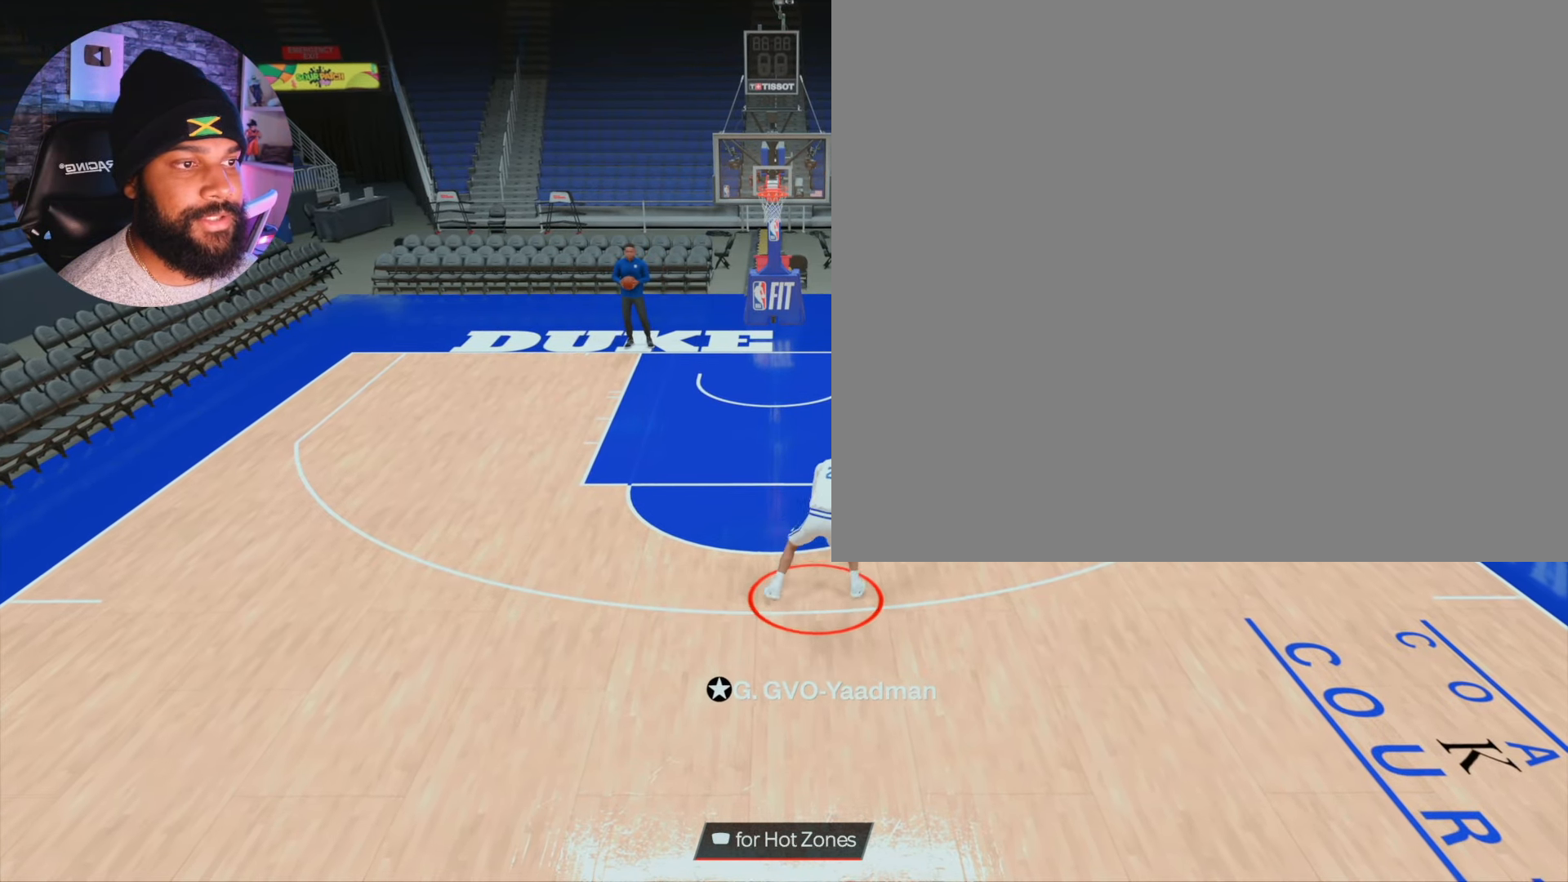
{"buttons": ["R2"], "left_stick": "center", "right_stick": "center", "events": [[33, "right_stick", "up-right"], [83, "left_stick", "center"], [100, "right_stick", "center"]]}
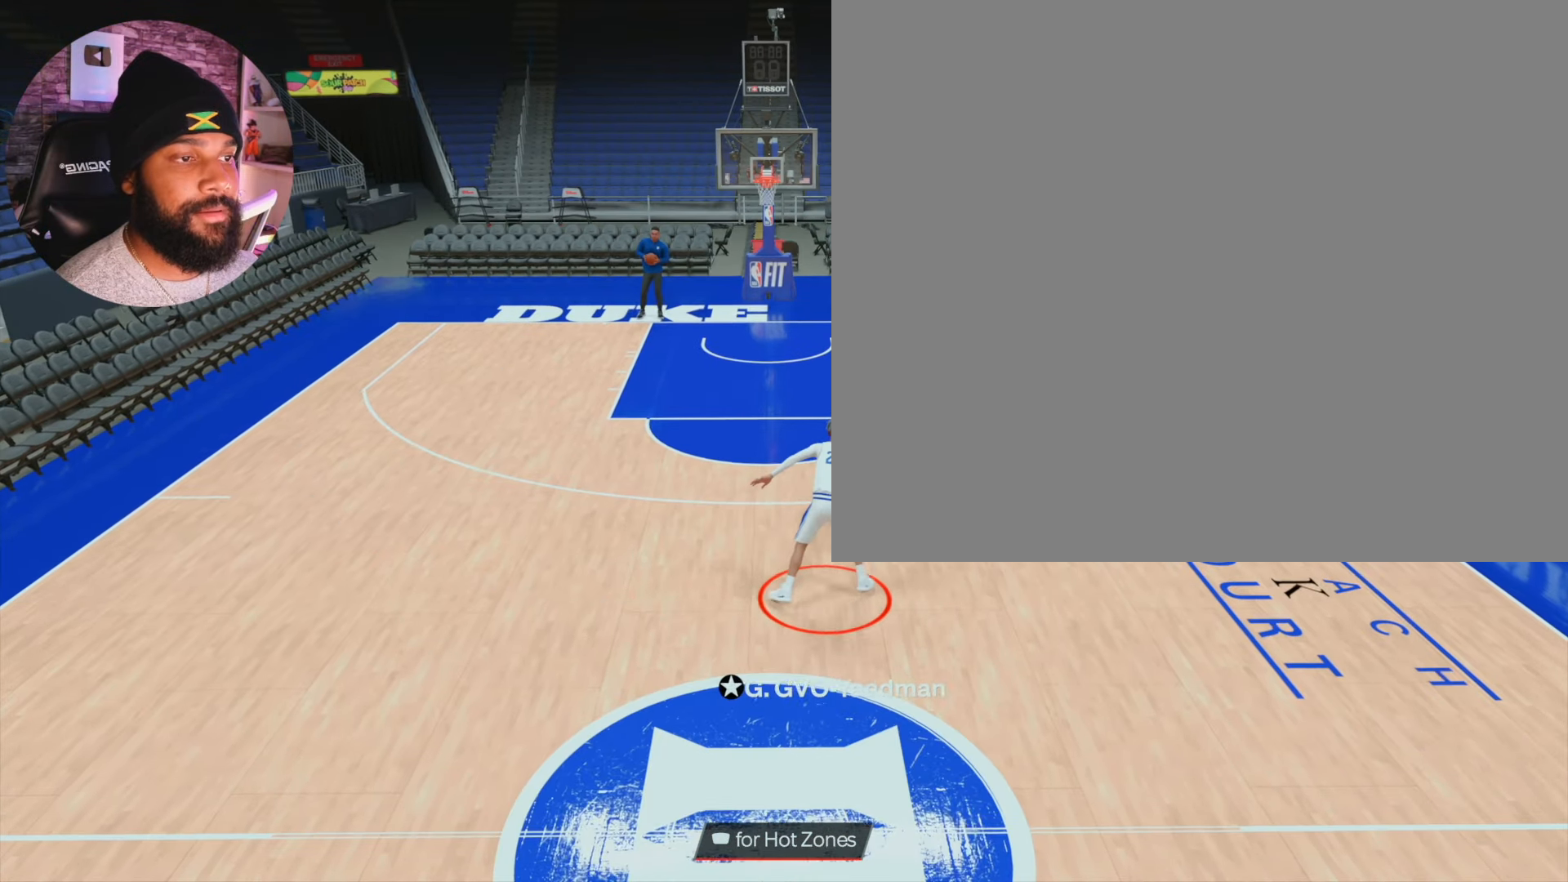
{"buttons": [], "left_stick": "center", "right_stick": "down", "events": [[167, "R2", "up"], [500, "right_stick", "down"]]}
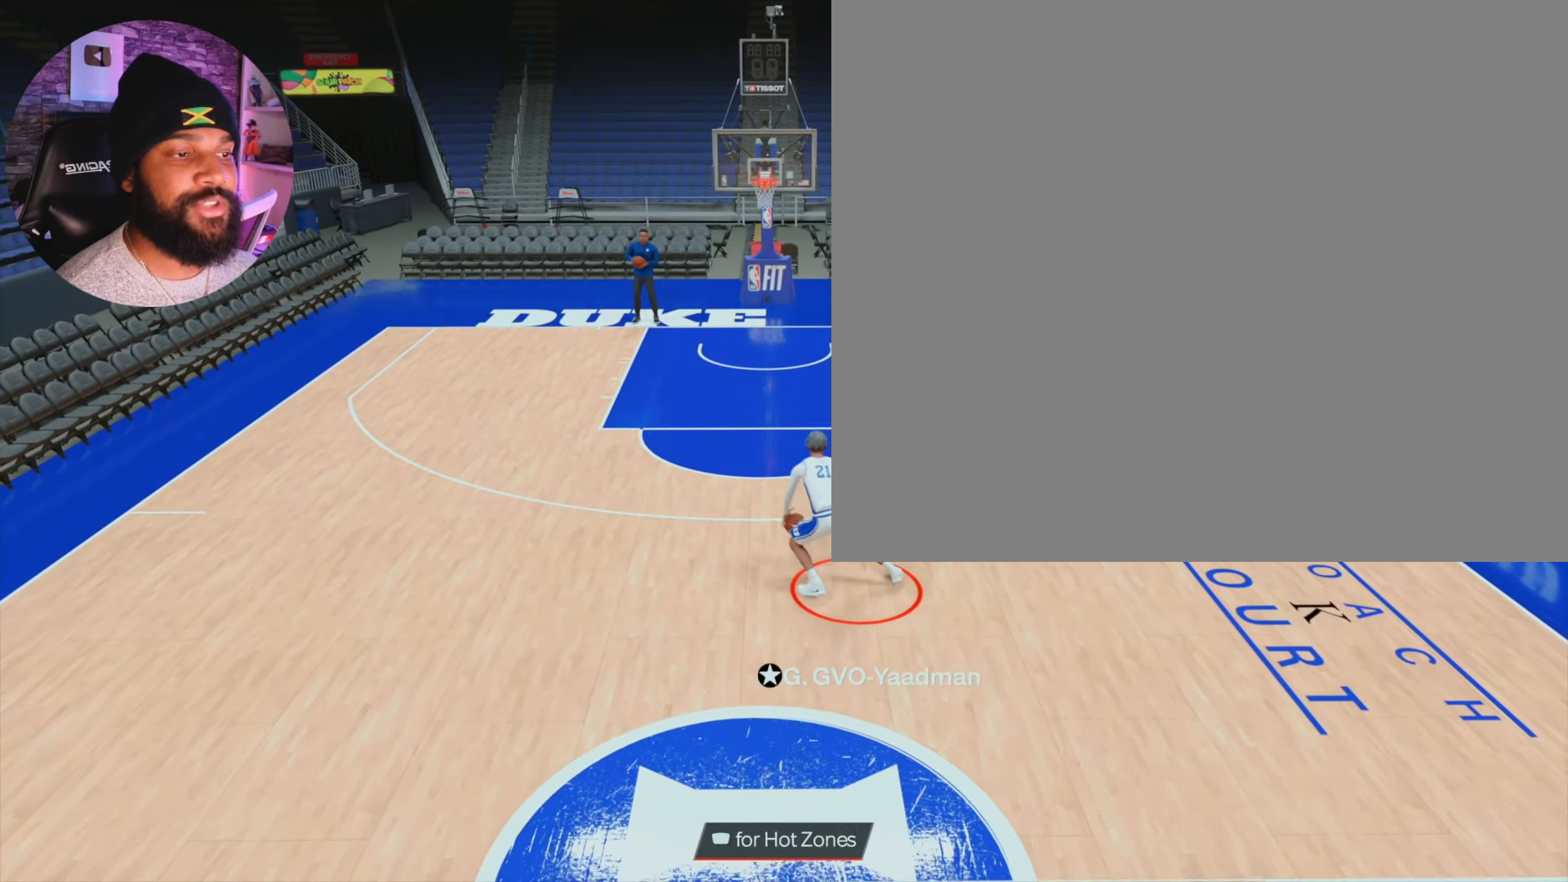
{"buttons": [], "left_stick": "center", "right_stick": "center", "events": [[67, "right_stick", "center"]]}
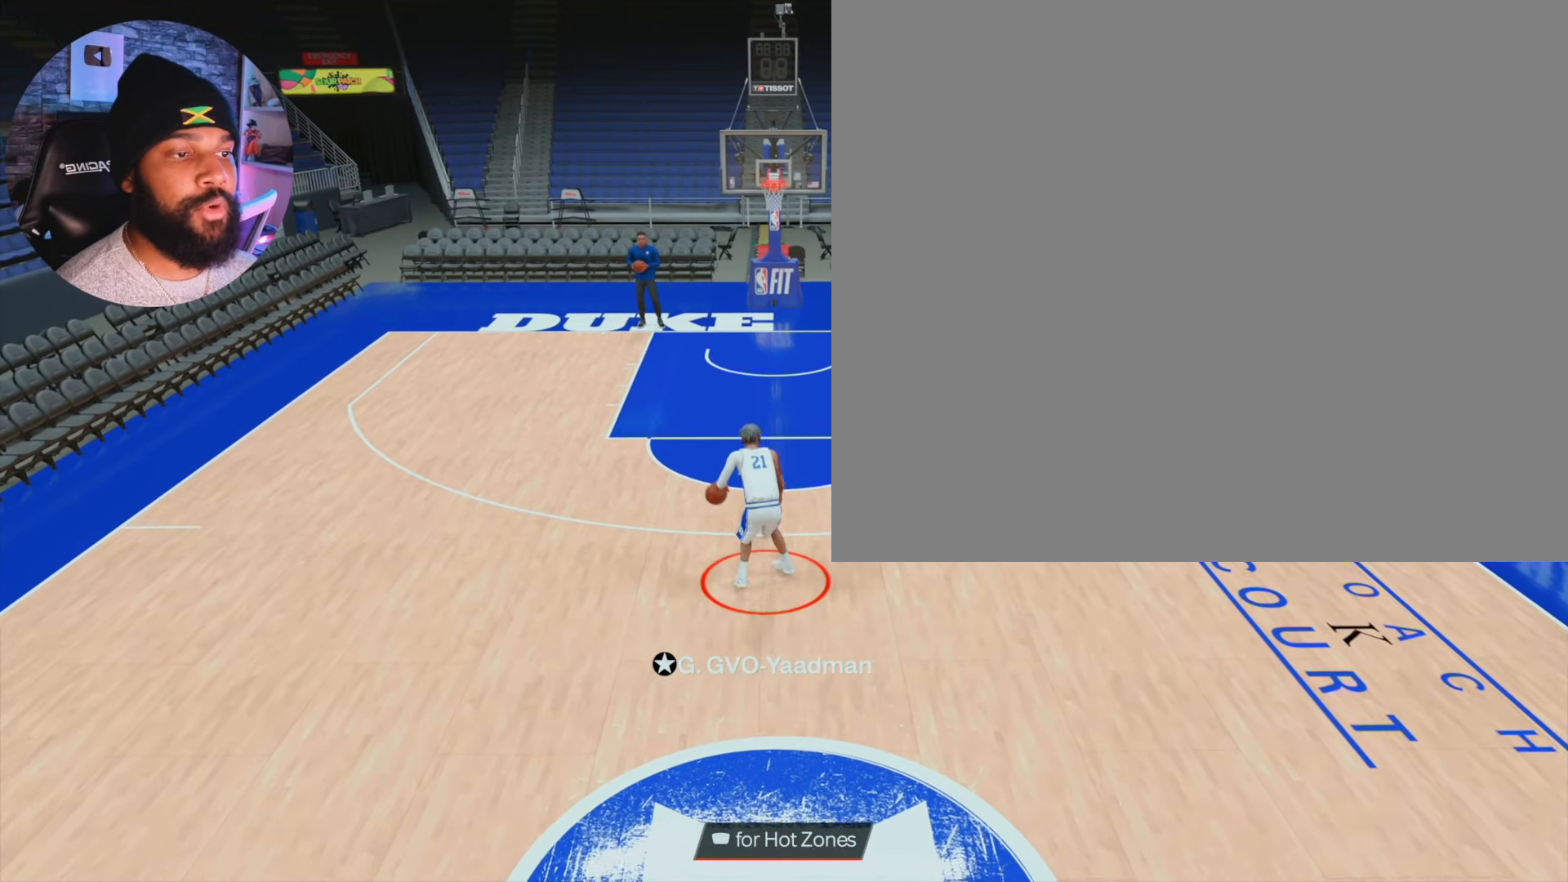
{"buttons": ["R2"], "left_stick": "center", "right_stick": "center", "events": [[233, "R2", "down"], [250, "right_stick", "right"], [317, "right_stick", "center"]]}
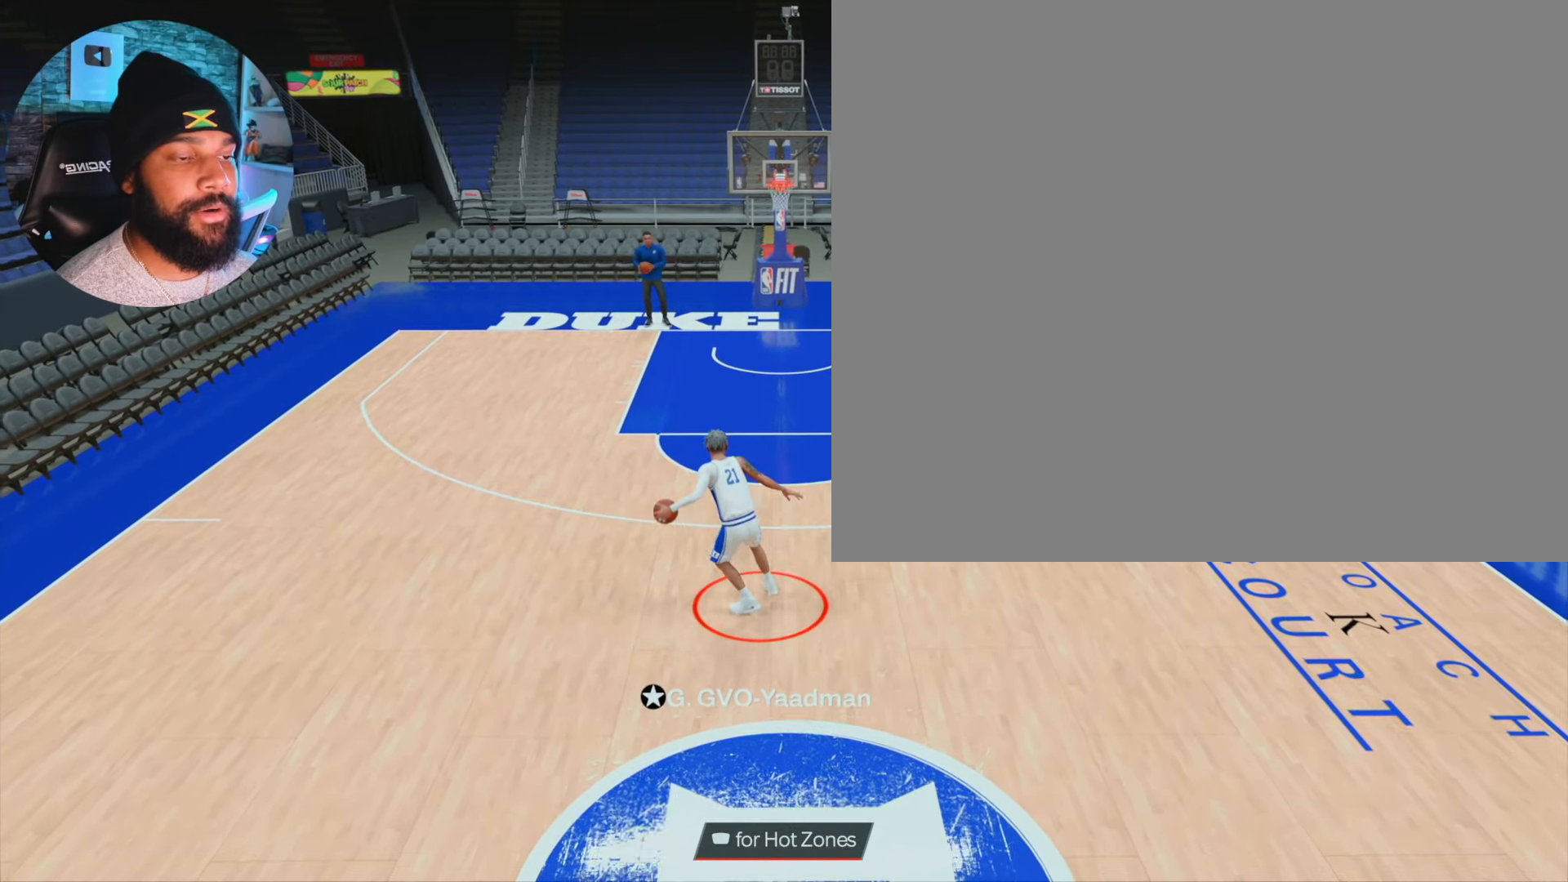
{"buttons": ["R2"], "left_stick": "center", "right_stick": "up-left", "events": [[333, "left_stick", "up-right"], [467, "right_stick", "up-left"], [500, "left_stick", "center"]]}
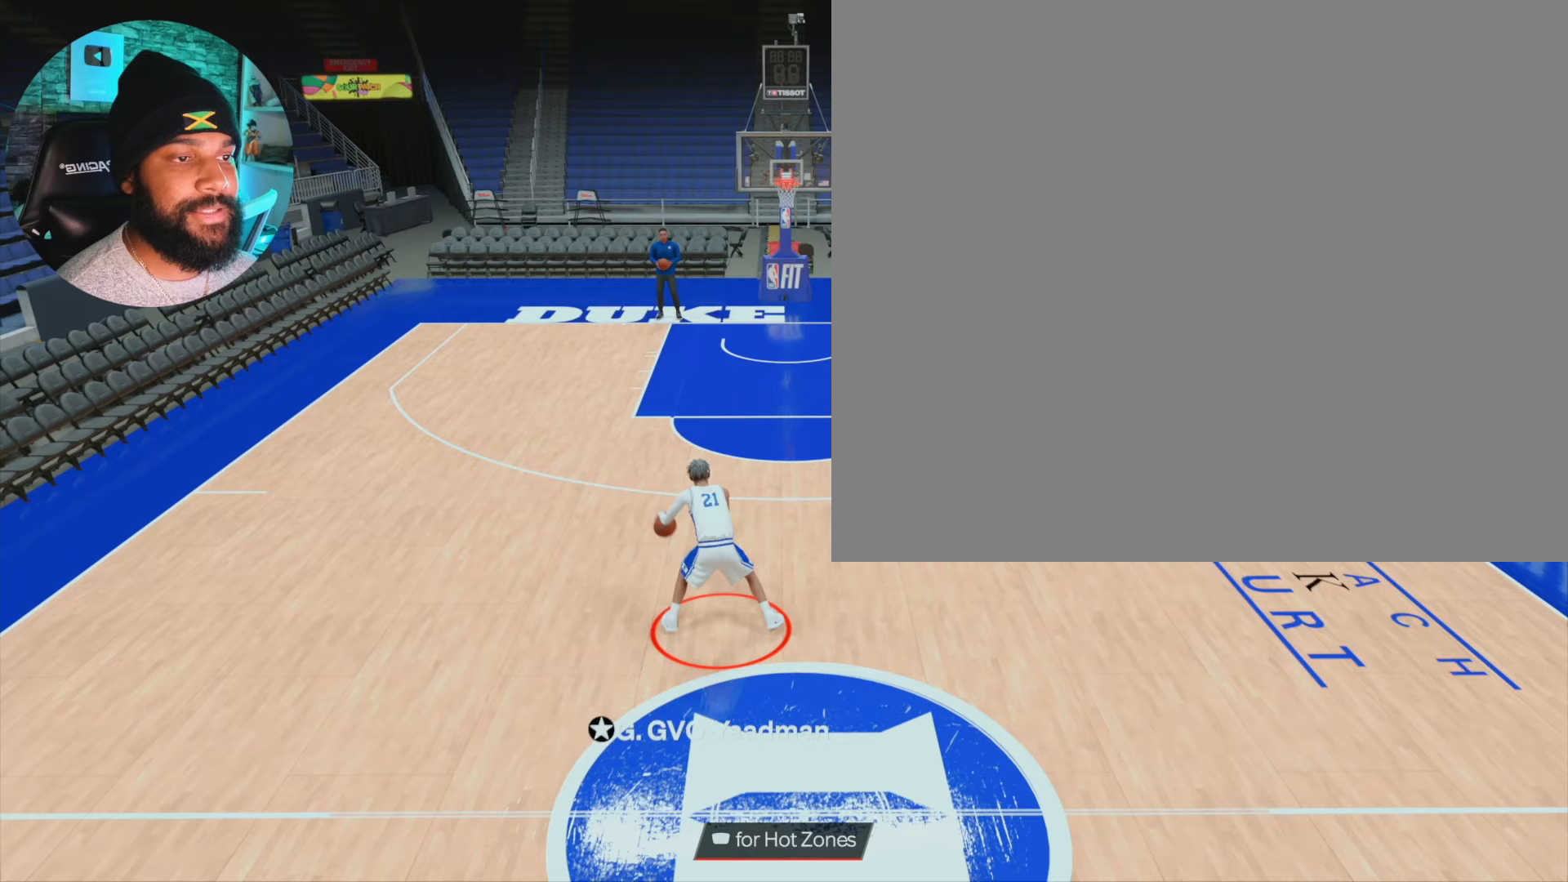
{"buttons": ["R2"], "left_stick": "center", "right_stick": "center", "events": [[67, "right_stick", "center"]]}
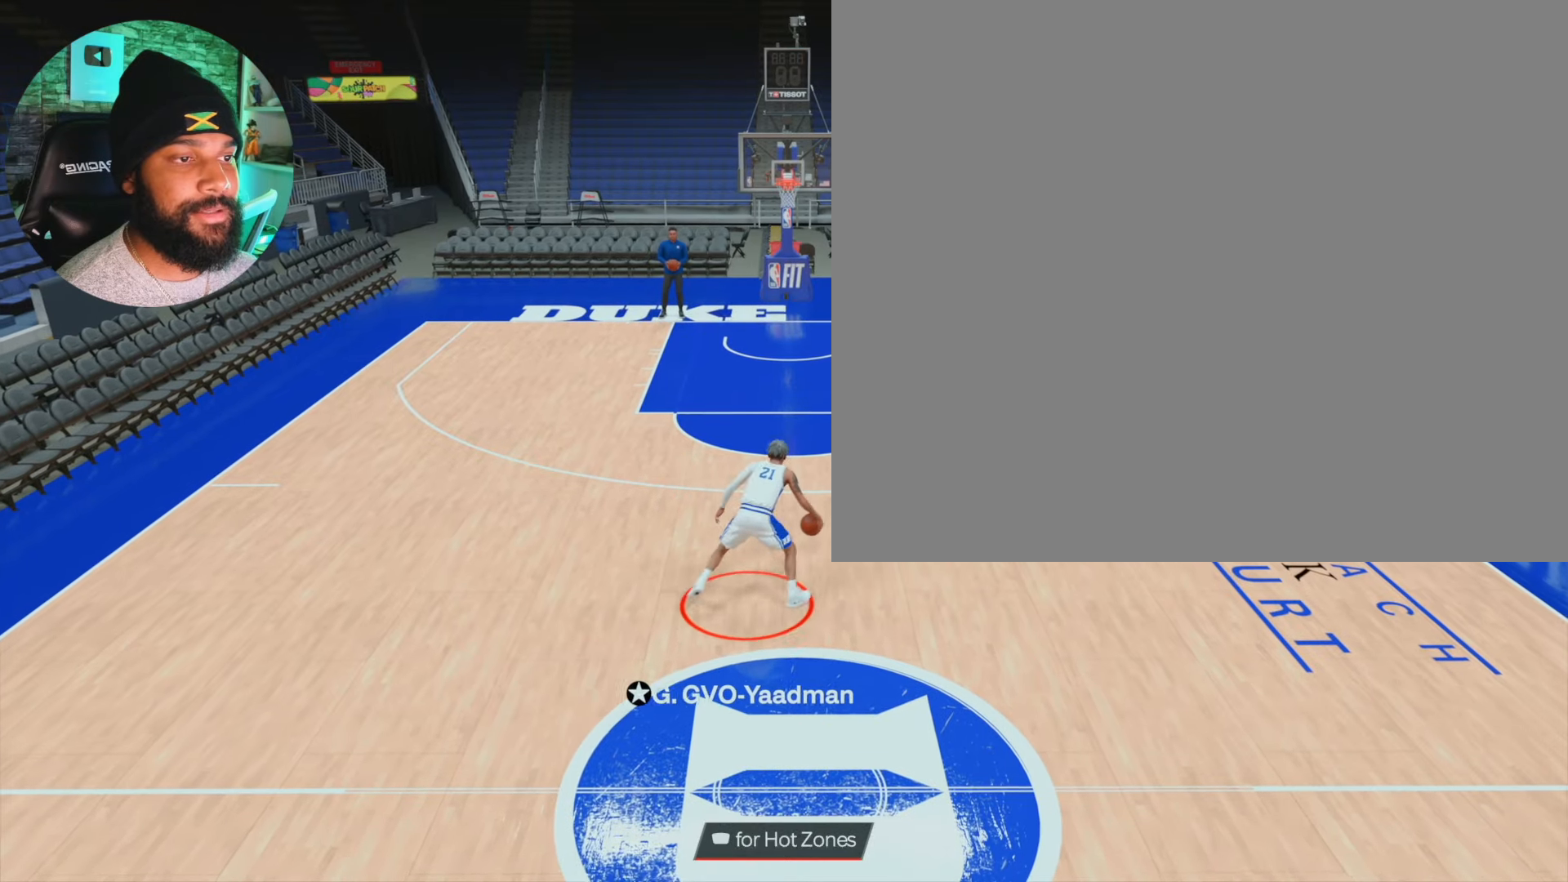
{"buttons": ["R2"], "left_stick": "center", "right_stick": "center", "events": [[50, "left_stick", "up-left"], [133, "right_stick", "up-right"], [217, "left_stick", "center"], [233, "right_stick", "center"]]}
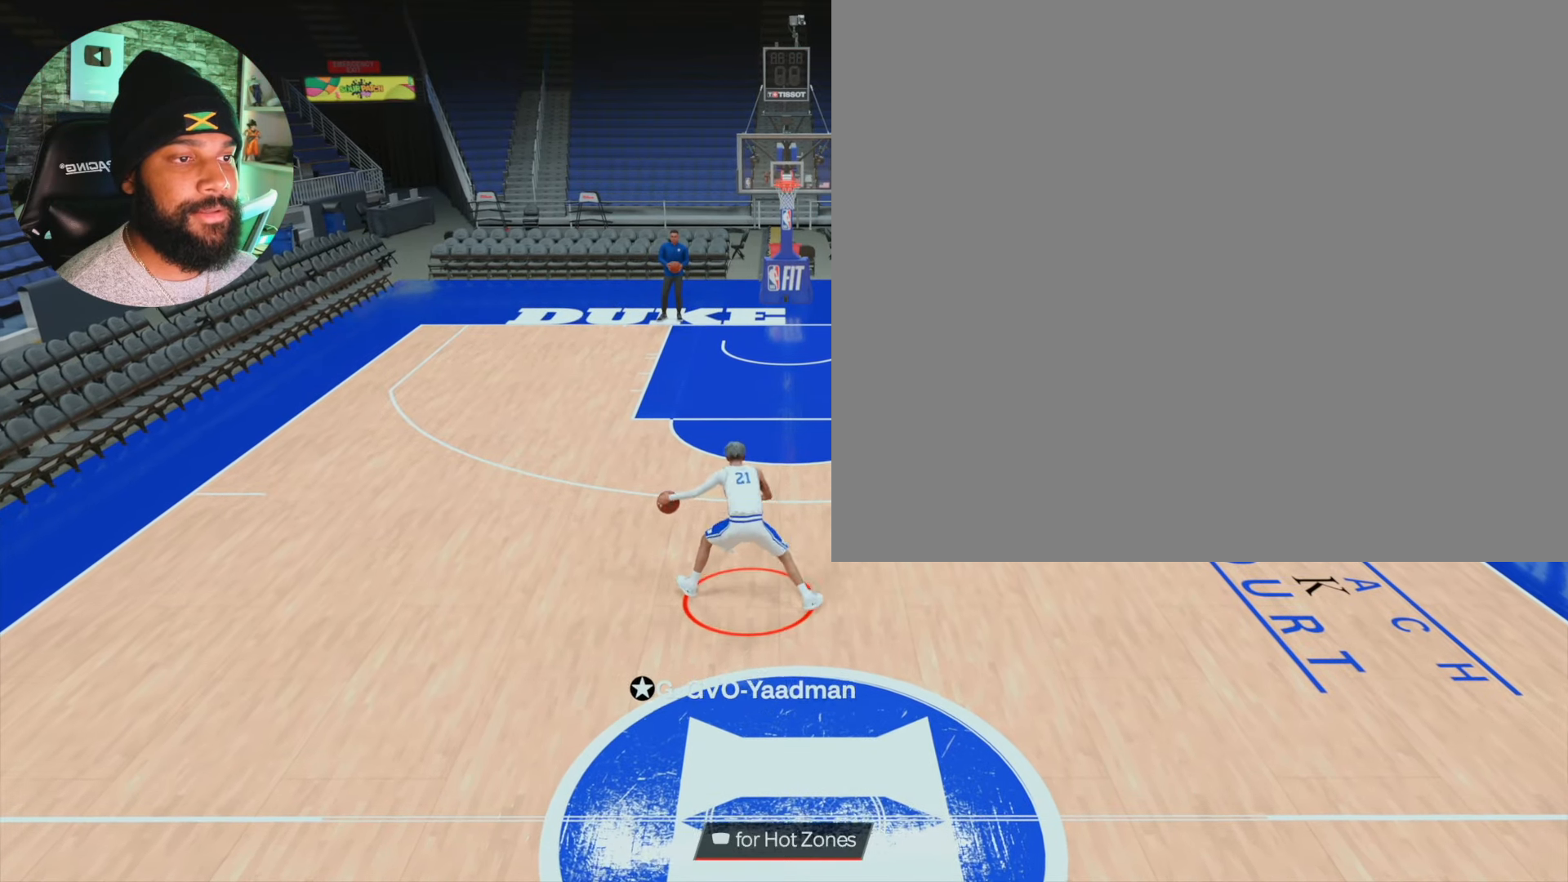
{"buttons": ["R2"], "left_stick": "center", "right_stick": "center", "events": [[100, "left_stick", "up-right"], [233, "right_stick", "up-left"], [267, "left_stick", "center"], [300, "right_stick", "center"]]}
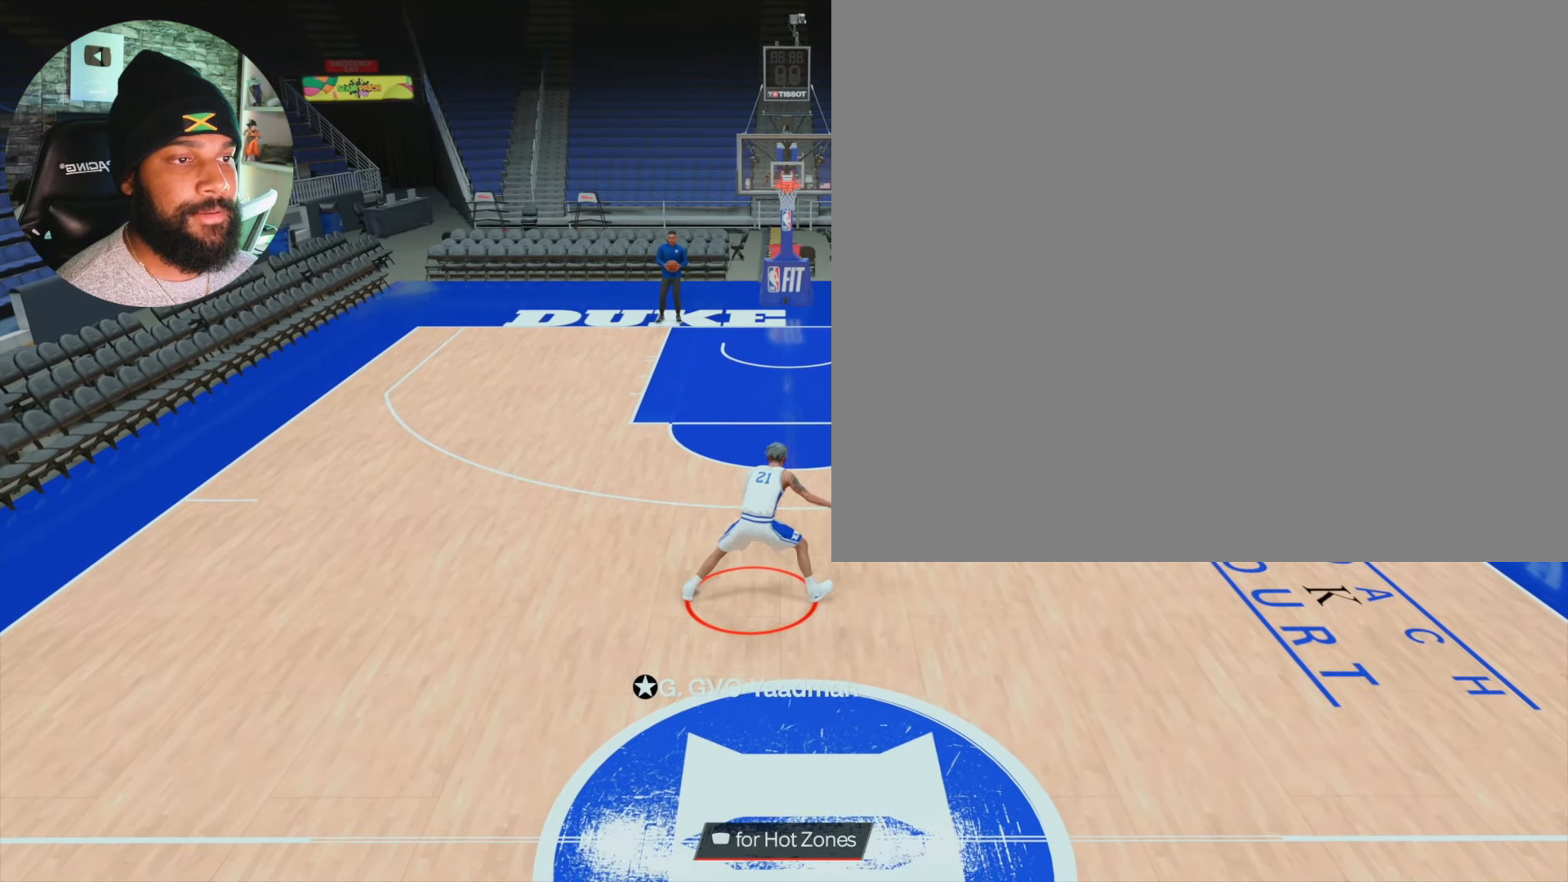
{"buttons": ["R2"], "left_stick": "center", "right_stick": "center", "events": [[183, "left_stick", "up-left"], [267, "right_stick", "up-right"], [333, "left_stick", "center"], [350, "right_stick", "center"]]}
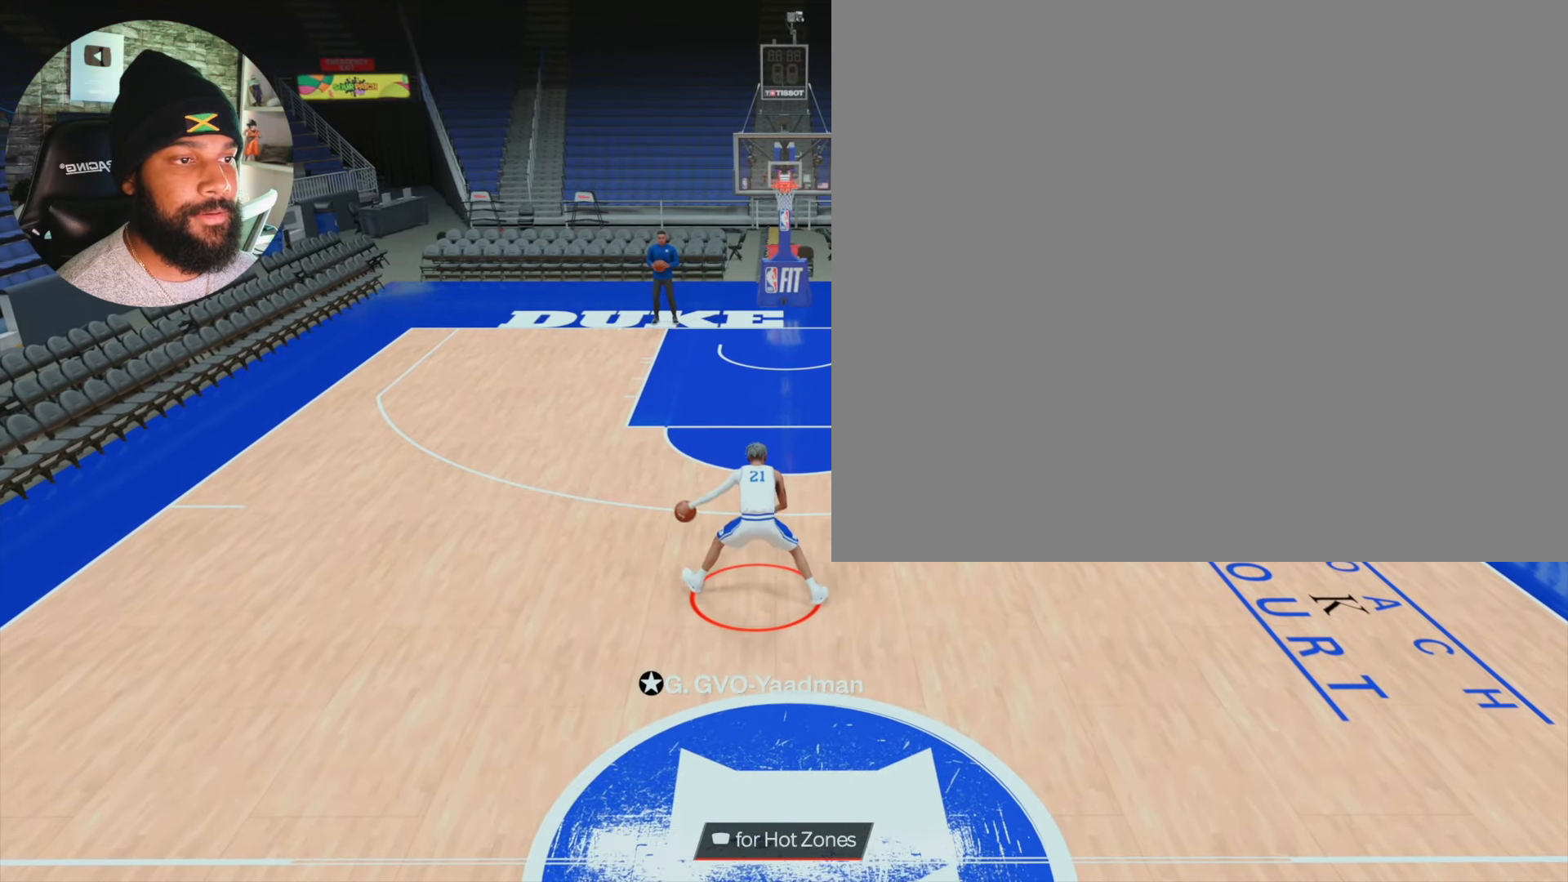
{"buttons": ["R2"], "left_stick": "center", "right_stick": "center", "events": [[200, "left_stick", "up-right"], [333, "right_stick", "up-left"], [400, "left_stick", "center"], [400, "right_stick", "center"]]}
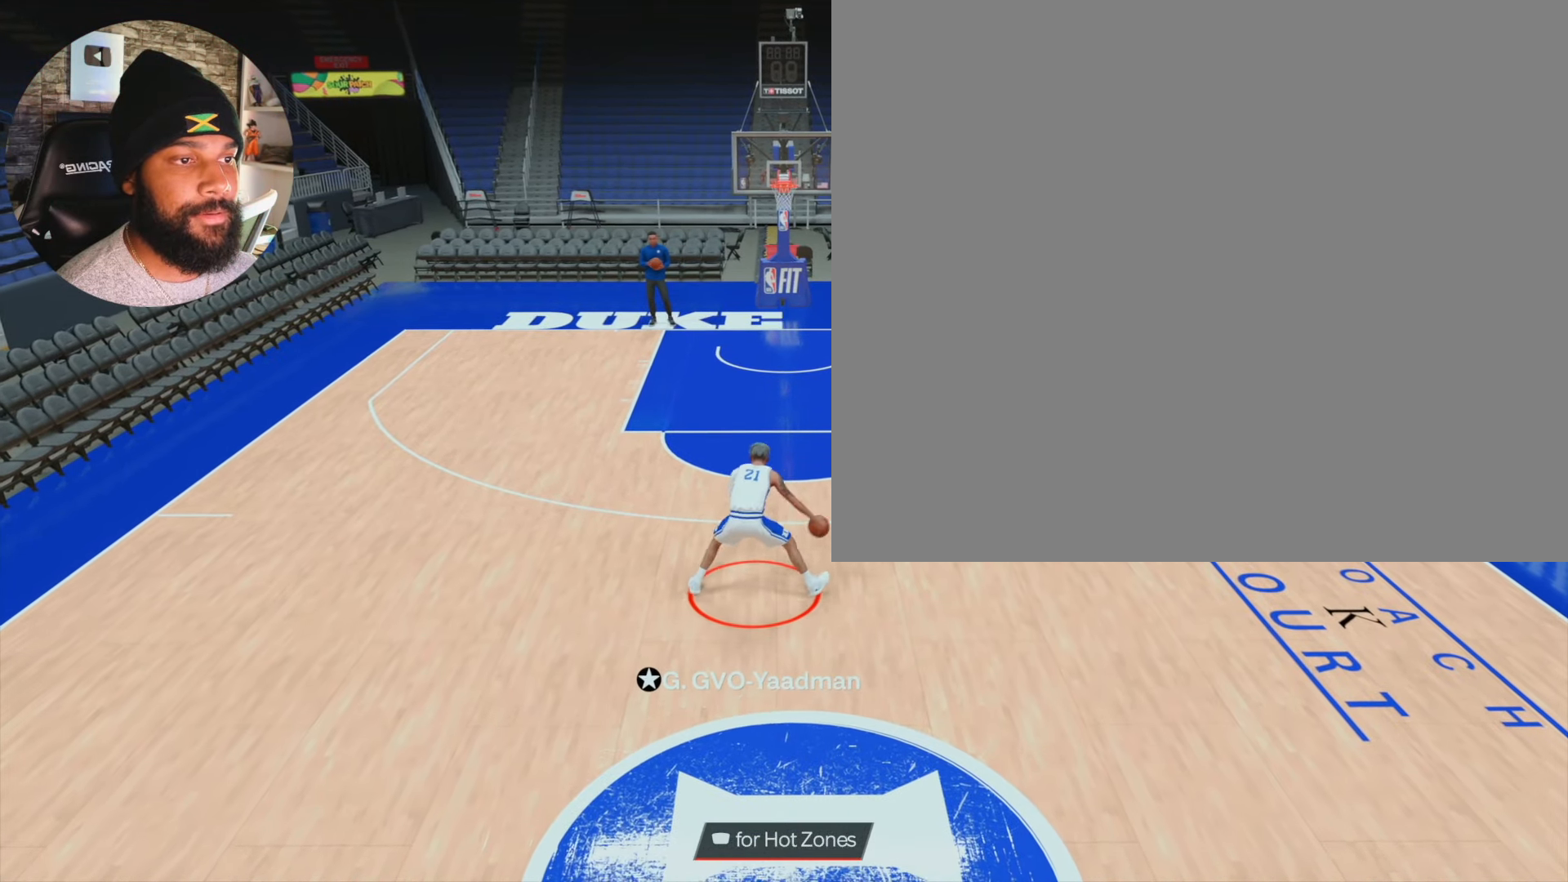
{"buttons": ["R2"], "left_stick": "center", "right_stick": "center", "events": [[250, "left_stick", "up"], [350, "right_stick", "up-right"], [433, "left_stick", "center"], [433, "right_stick", "center"]]}
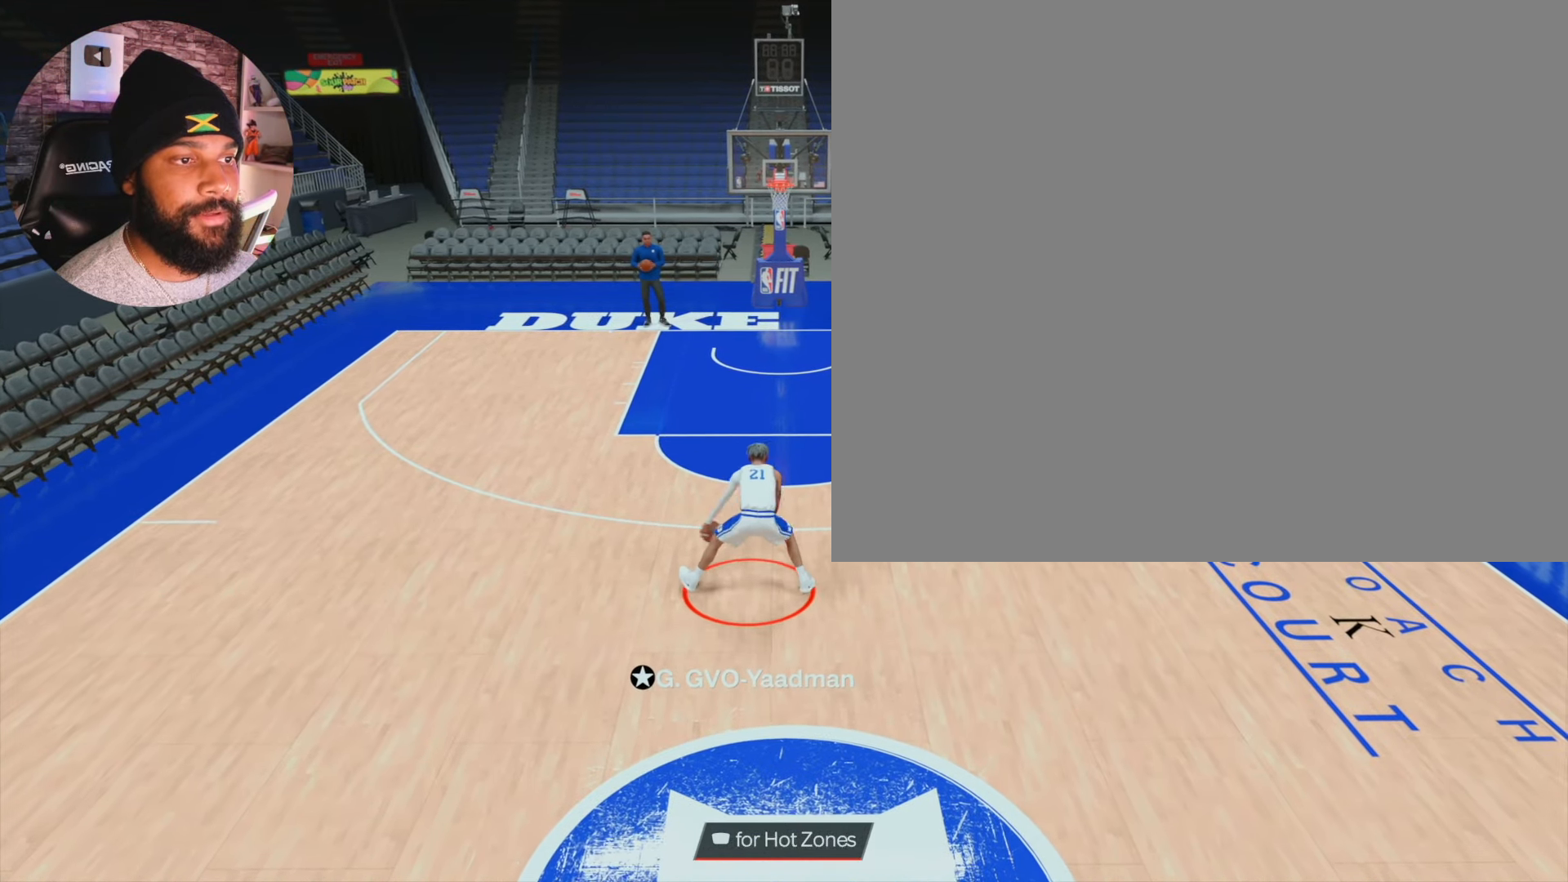
{"buttons": ["R2"], "left_stick": "center", "right_stick": "center", "events": [[250, "left_stick", "up-right"], [383, "right_stick", "left"], [450, "left_stick", "center"], [467, "right_stick", "center"]]}
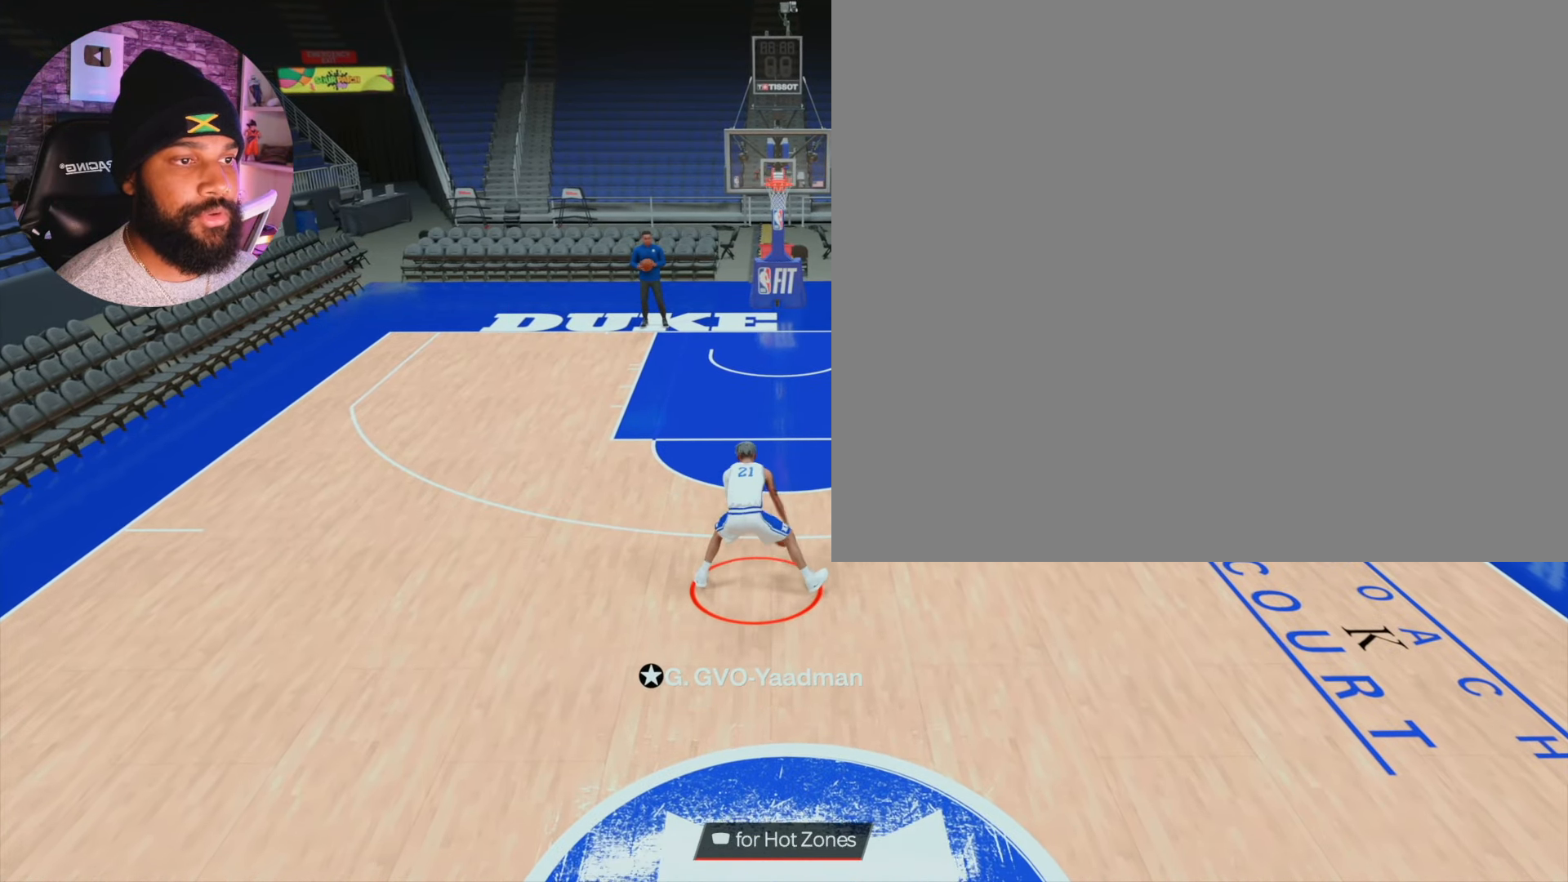
{"buttons": ["R2"], "left_stick": "center", "right_stick": "center", "events": [[250, "left_stick", "up-left"], [367, "right_stick", "right"], [417, "left_stick", "center"], [450, "right_stick", "center"]]}
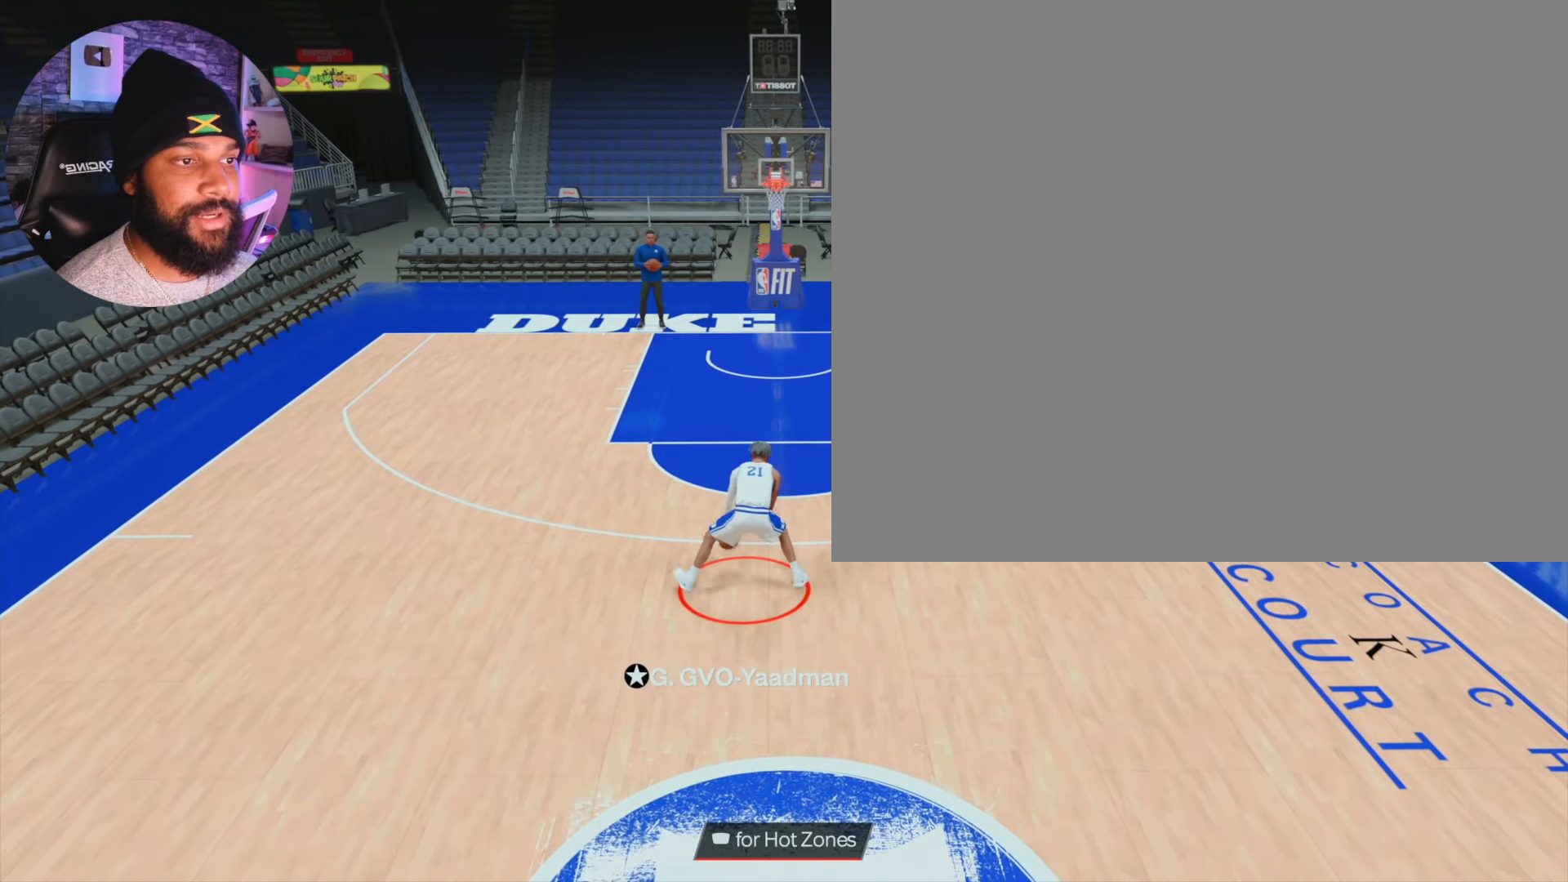
{"buttons": [], "left_stick": "center", "right_stick": "down", "events": [[467, "R2", "up"], [467, "right_stick", "down"]]}
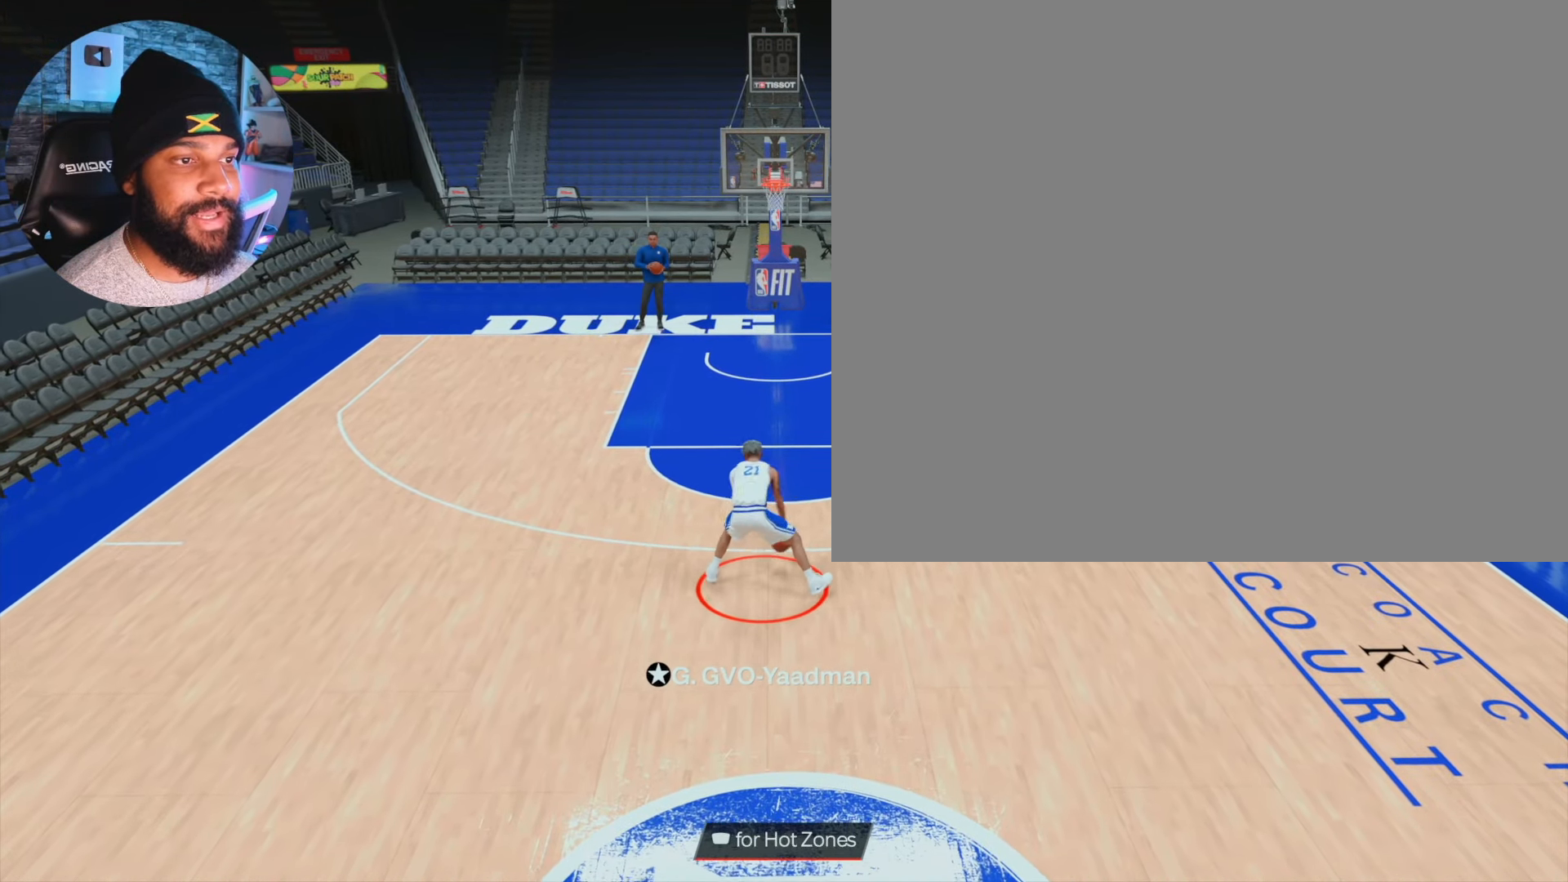
{"buttons": [], "left_stick": "center", "right_stick": "center", "events": [[33, "right_stick", "center"]]}